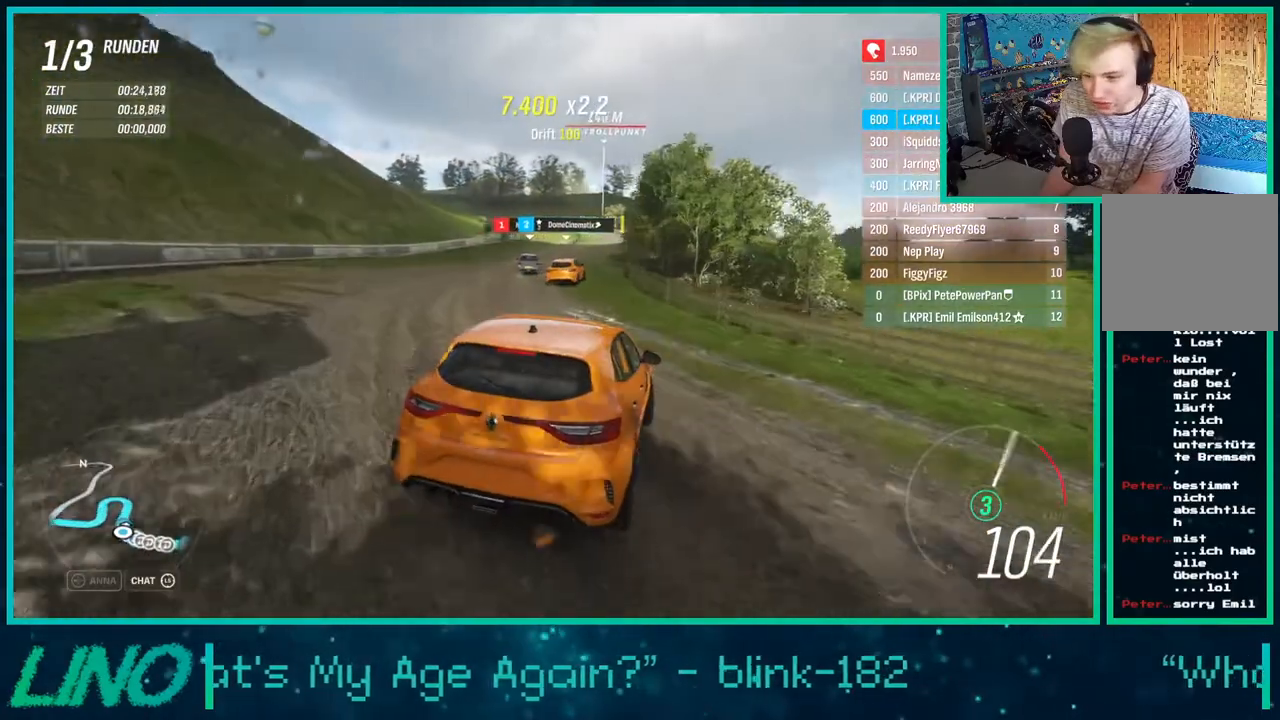
Gameplay with a controller (Xbox layout); each line is a JSON object with the inputs held at the frame after it. "events" lists button and stick changes between this image and that frame as [ms after this image, input, new state], when the widget could be followed in between. Not read: L1 R1.
{"buttons": ["R2"], "left_stick": "right", "right_stick": "center", "events": [[217, "left_stick", "right"]]}
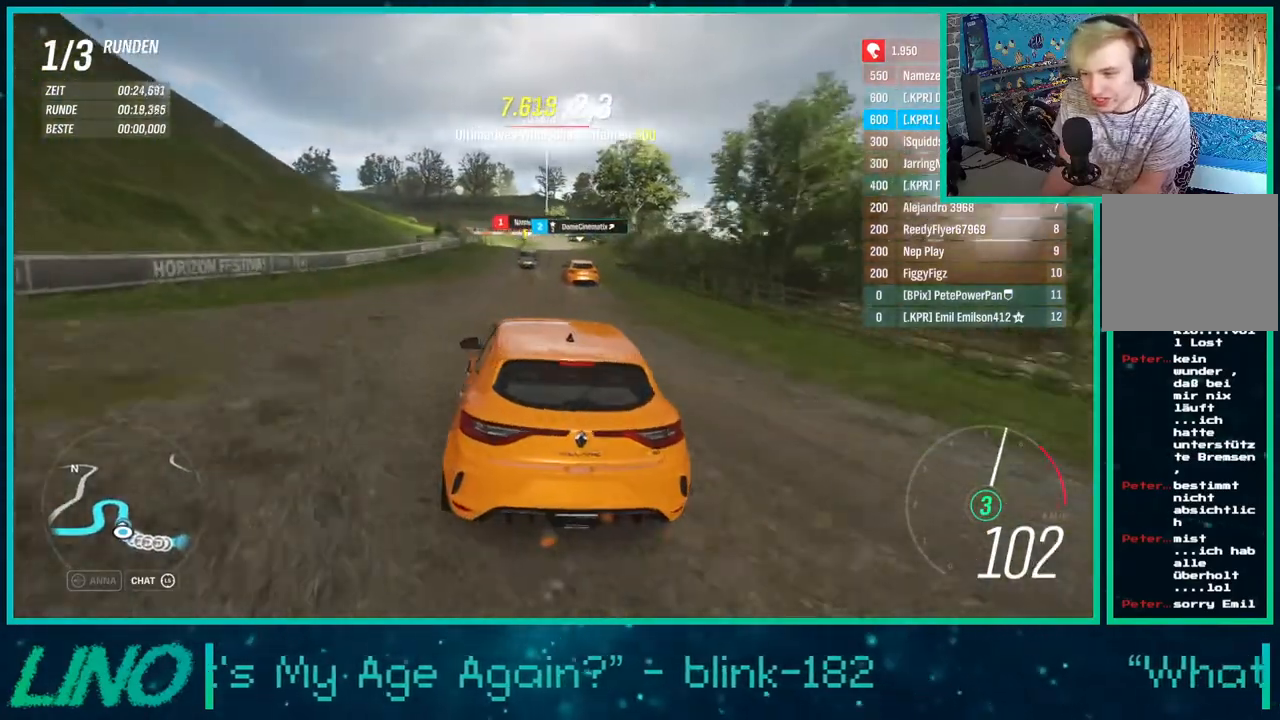
{"buttons": ["R2"], "left_stick": "right", "right_stick": "center", "events": []}
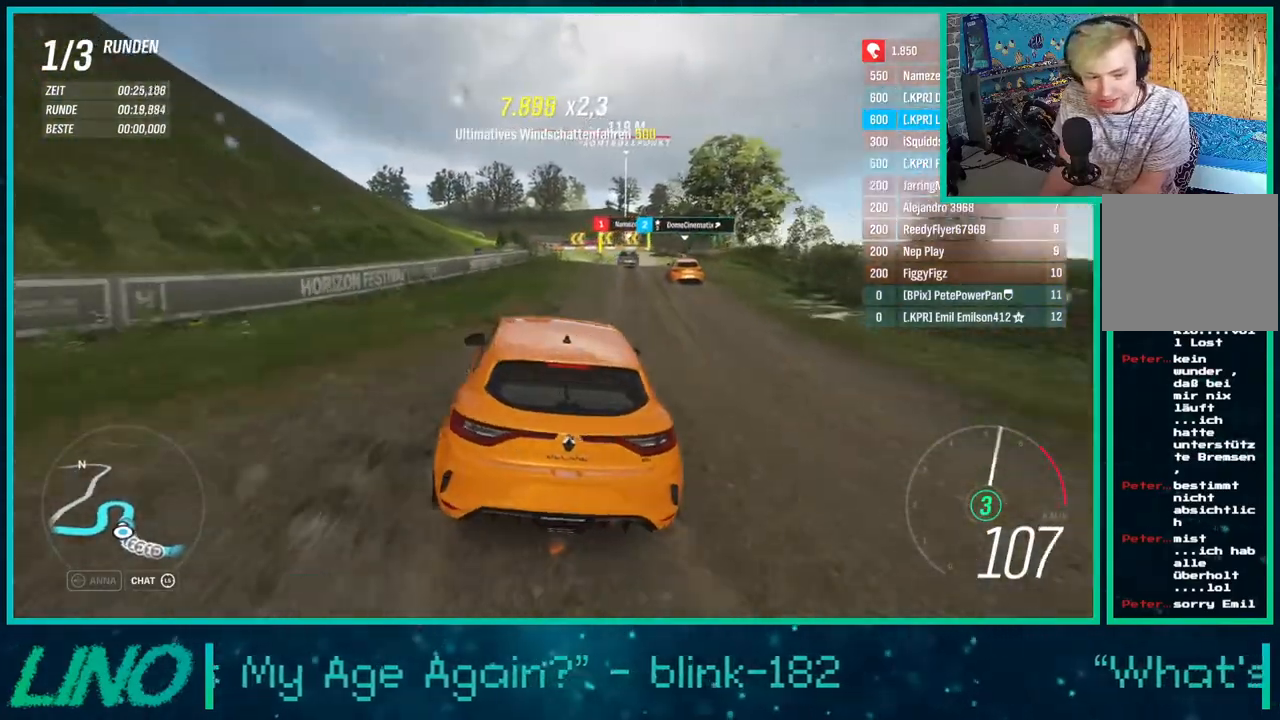
{"buttons": ["R2"], "left_stick": "down-left", "right_stick": "down", "events": [[83, "left_stick", "center"], [350, "right_stick", "down"], [417, "left_stick", "down-left"]]}
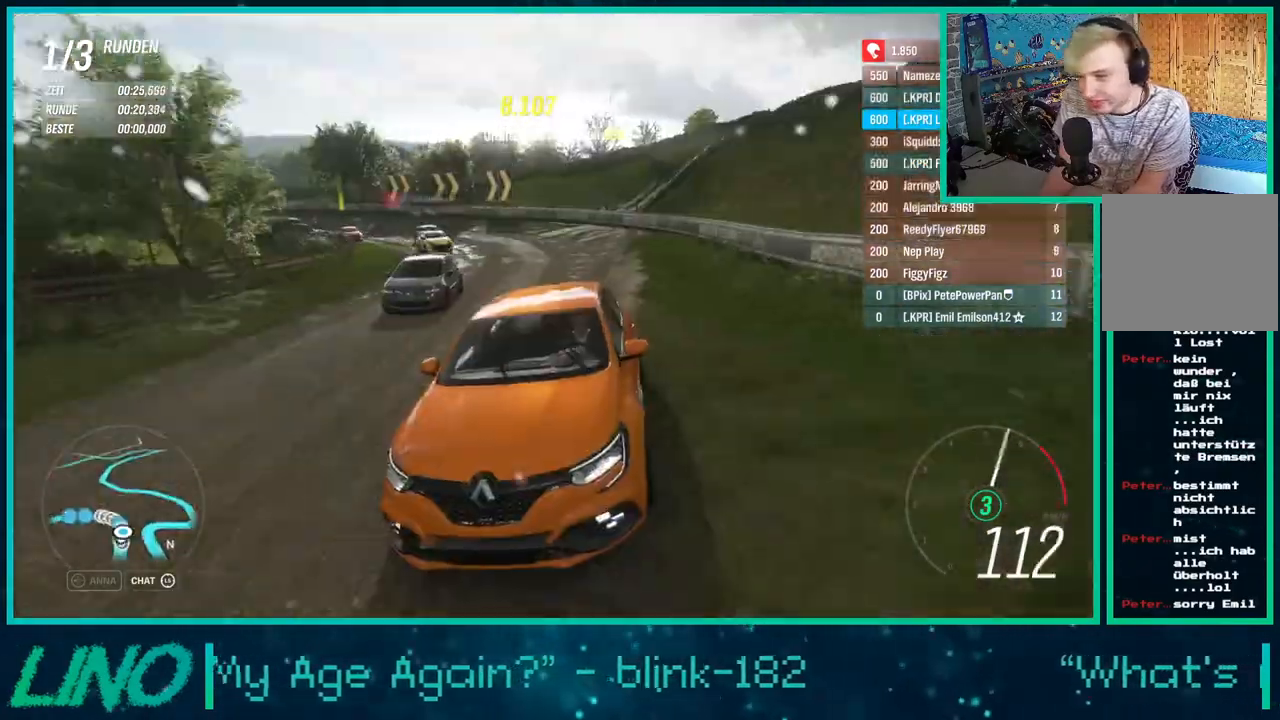
{"buttons": ["R2"], "left_stick": "center", "right_stick": "center", "events": [[50, "left_stick", "center"], [233, "right_stick", "center"]]}
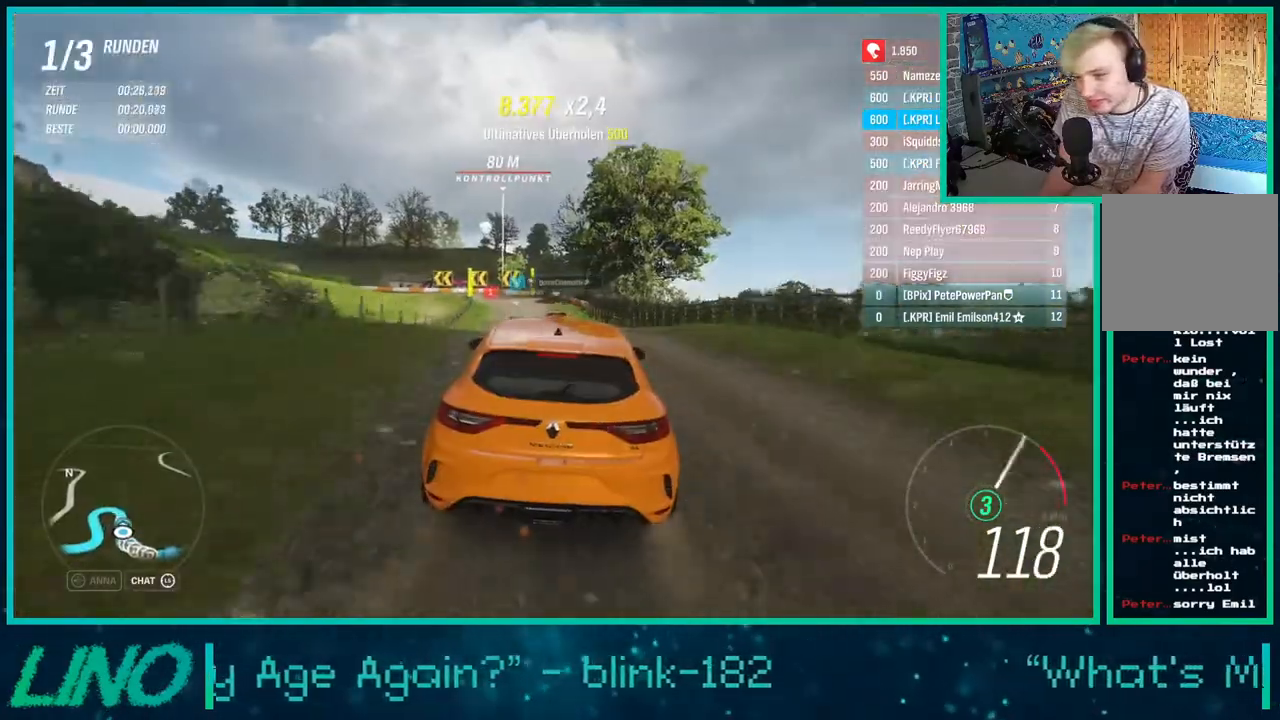
{"buttons": ["R2"], "left_stick": "left", "right_stick": "center", "events": [[317, "left_stick", "down-left"], [450, "left_stick", "left"]]}
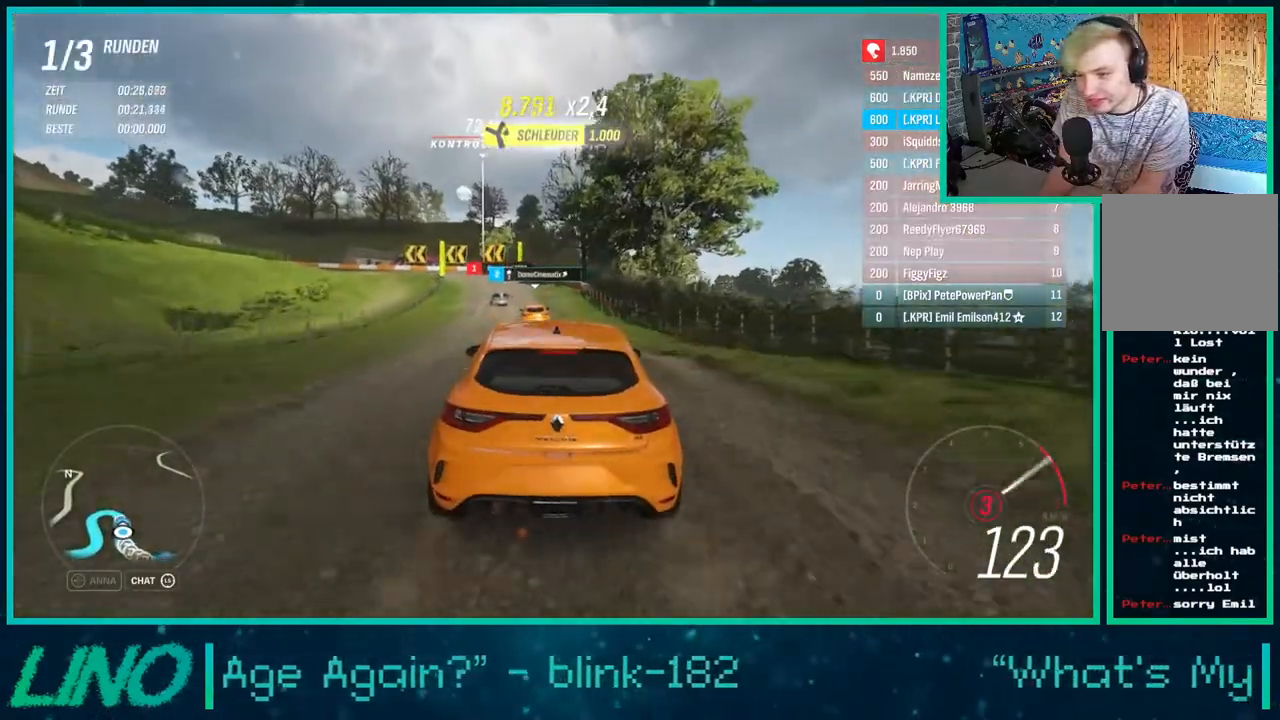
{"buttons": ["X", "R2"], "left_stick": "center", "right_stick": "center", "events": [[183, "left_stick", "center"], [400, "X", "down"]]}
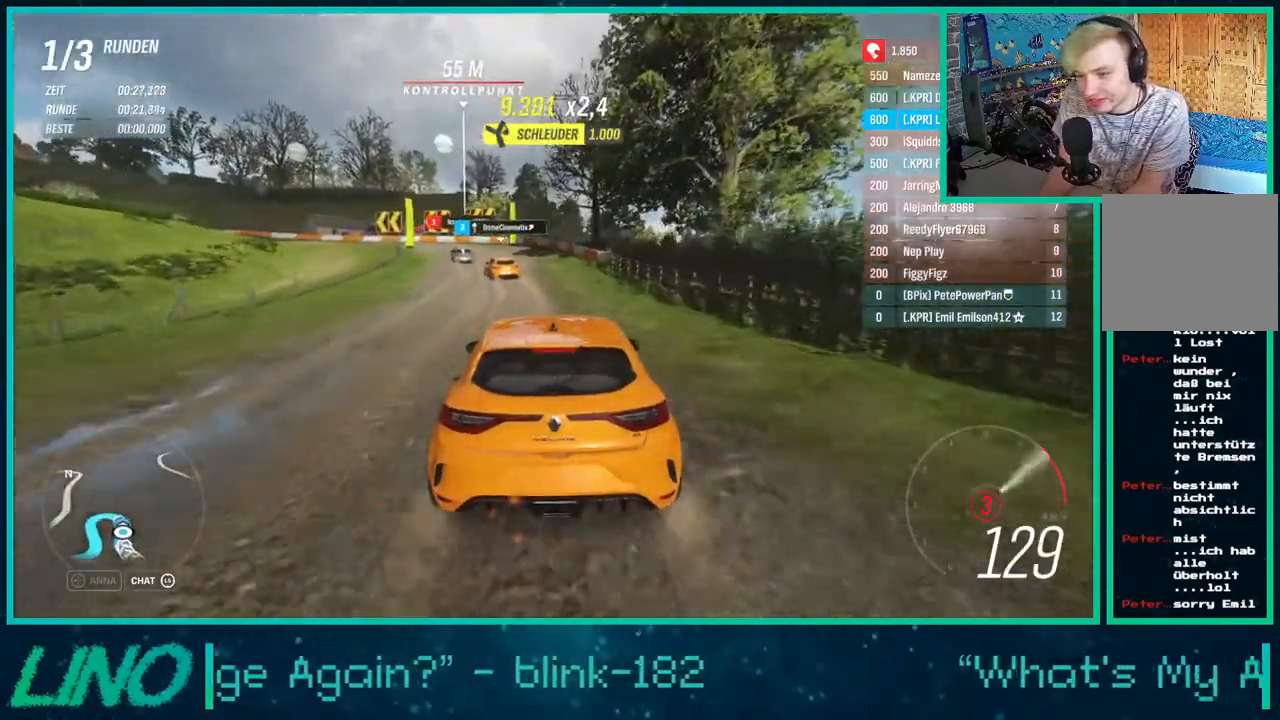
{"buttons": ["A", "X", "L2", "R2"], "left_stick": "down-left", "right_stick": "center", "events": [[33, "X", "up"], [100, "left_stick", "down-left"], [450, "L2", "down"], [483, "A", "down"], [483, "X", "down"]]}
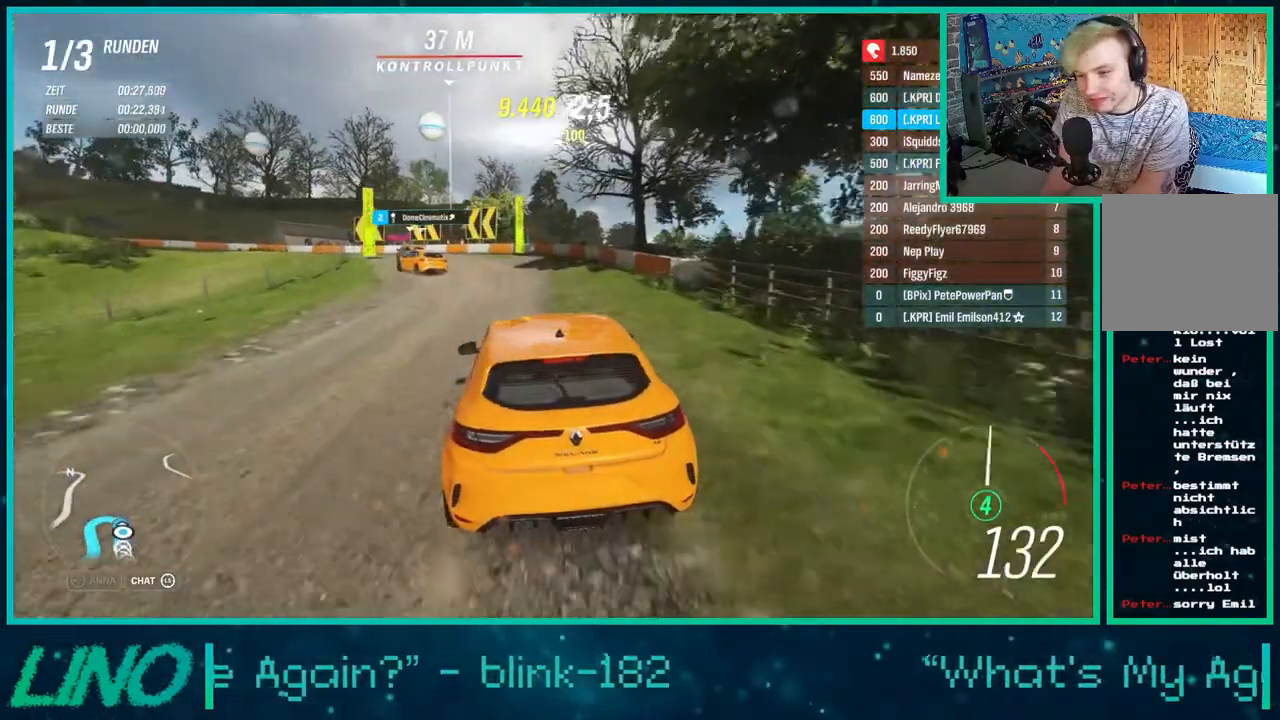
{"buttons": ["R2"], "left_stick": "down-left", "right_stick": "center", "events": [[83, "R2", "up"], [117, "X", "up"], [133, "A", "up"], [217, "L2", "up"], [350, "R2", "down"]]}
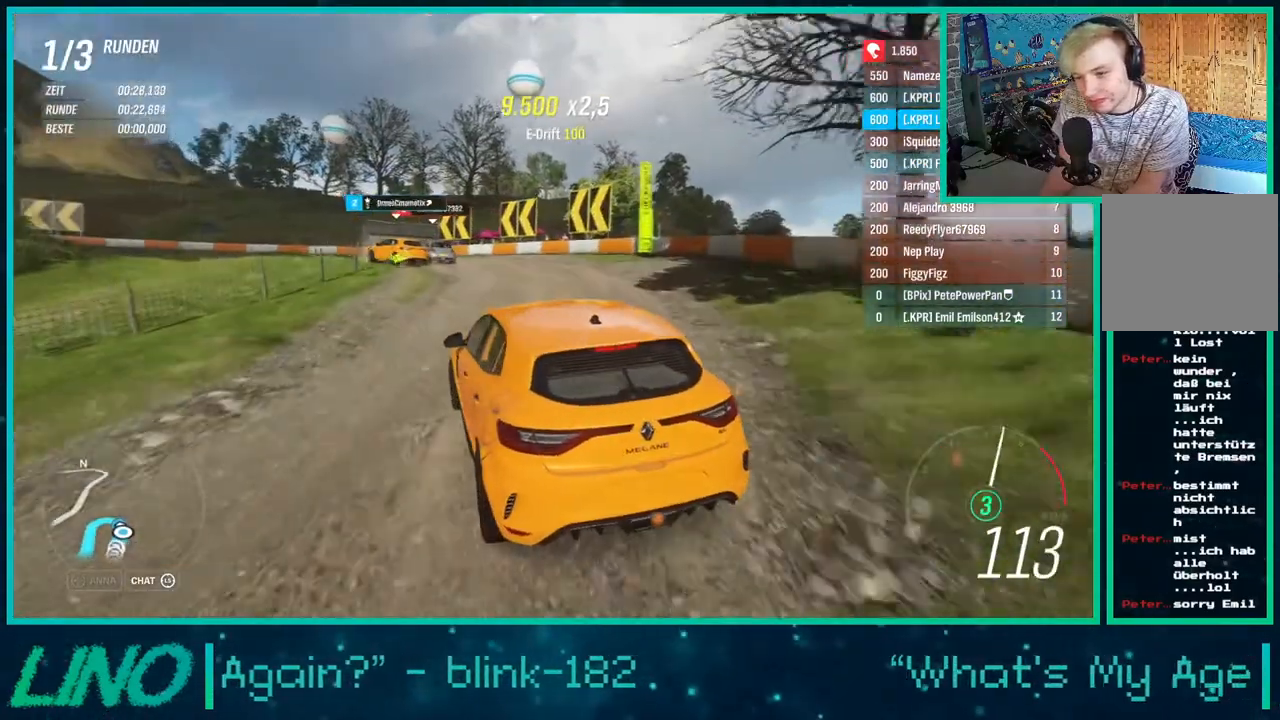
{"buttons": [], "left_stick": "right", "right_stick": "center", "events": [[67, "R2", "up"], [200, "left_stick", "center"], [217, "R2", "down"], [350, "R2", "up"], [467, "left_stick", "right"]]}
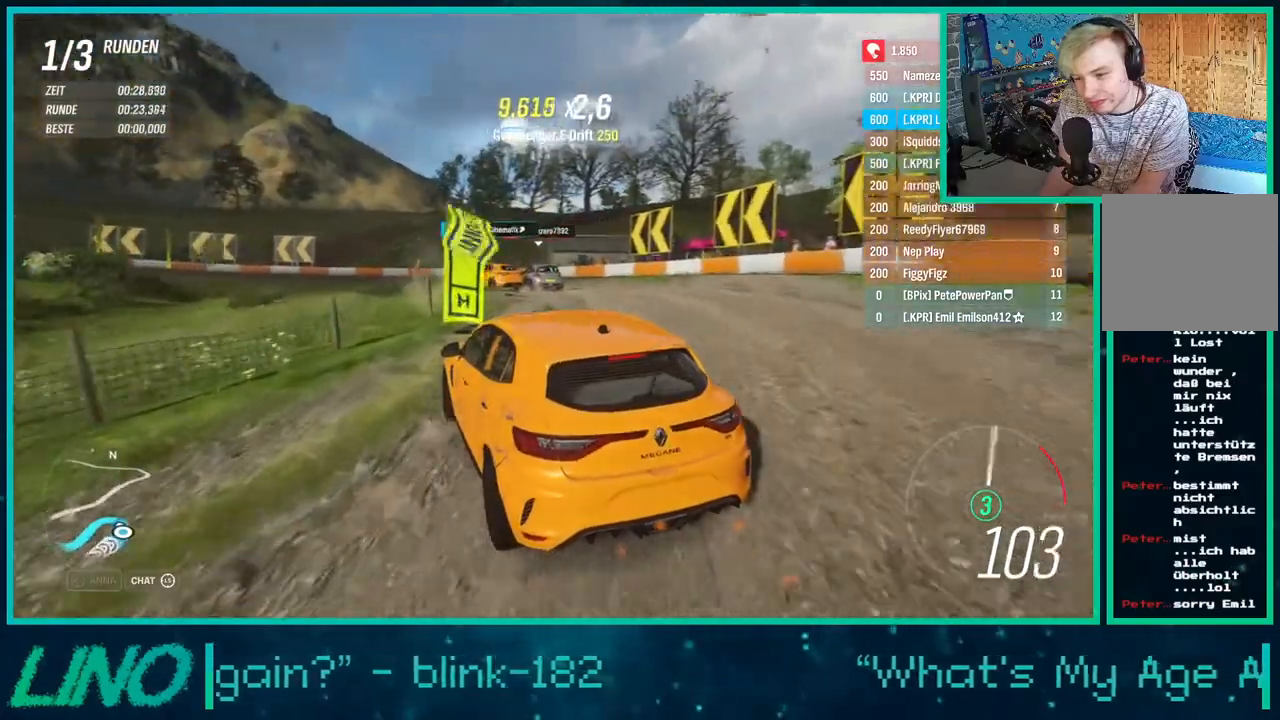
{"buttons": ["R2"], "left_stick": "down-left", "right_stick": "center", "events": [[17, "R2", "down"], [250, "left_stick", "down-left"]]}
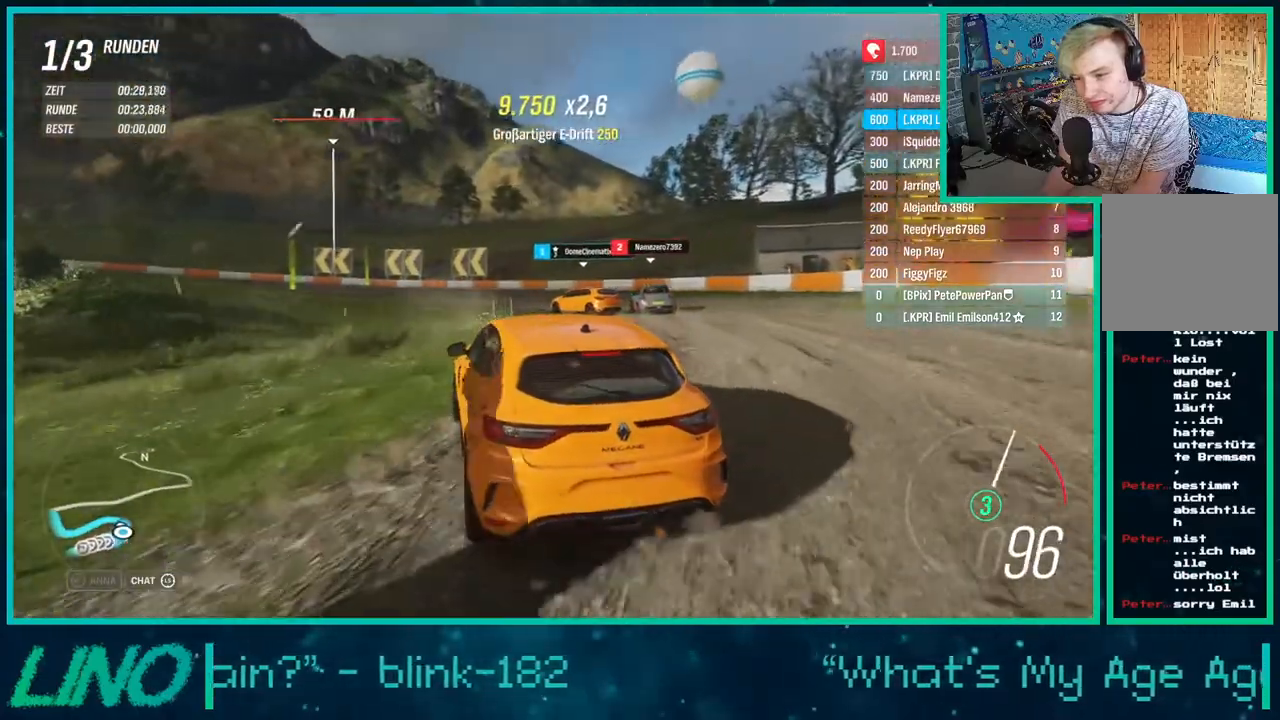
{"buttons": ["R2"], "left_stick": "left", "right_stick": "center", "events": [[283, "left_stick", "right"], [417, "left_stick", "up"], [467, "left_stick", "left"]]}
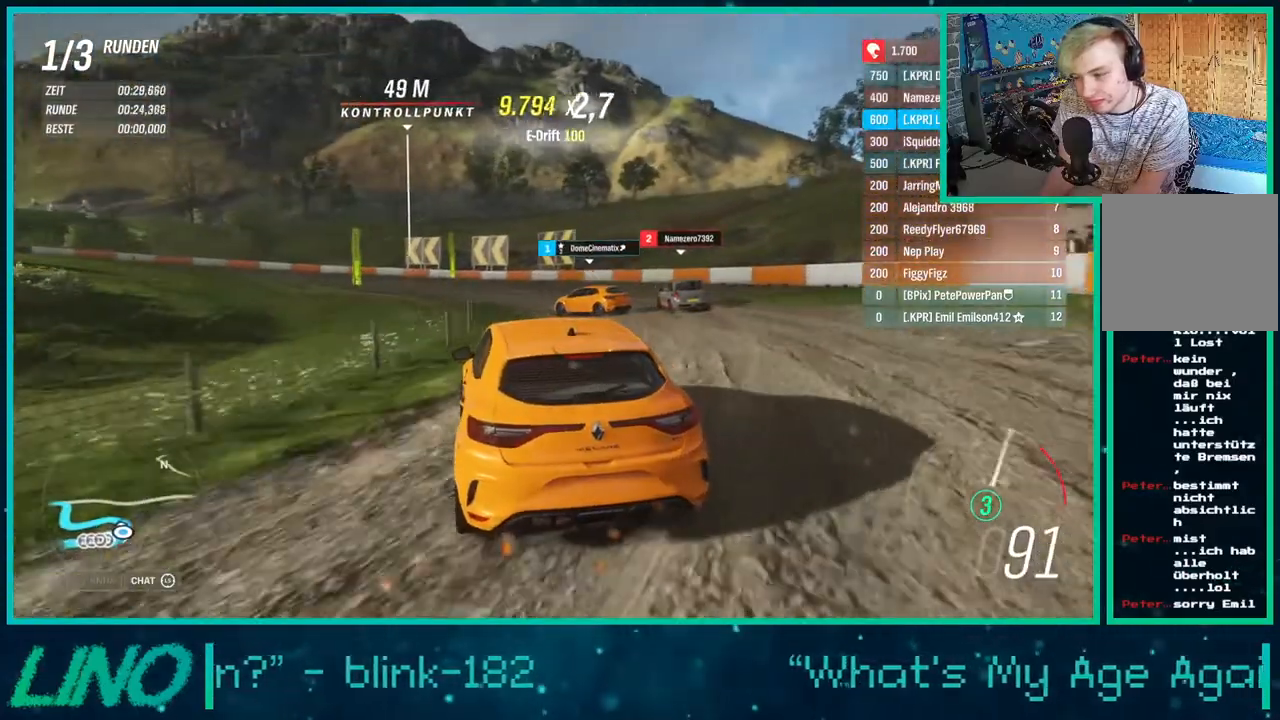
{"buttons": ["R2"], "left_stick": "left", "right_stick": "center", "events": [[300, "left_stick", "center"], [367, "left_stick", "left"]]}
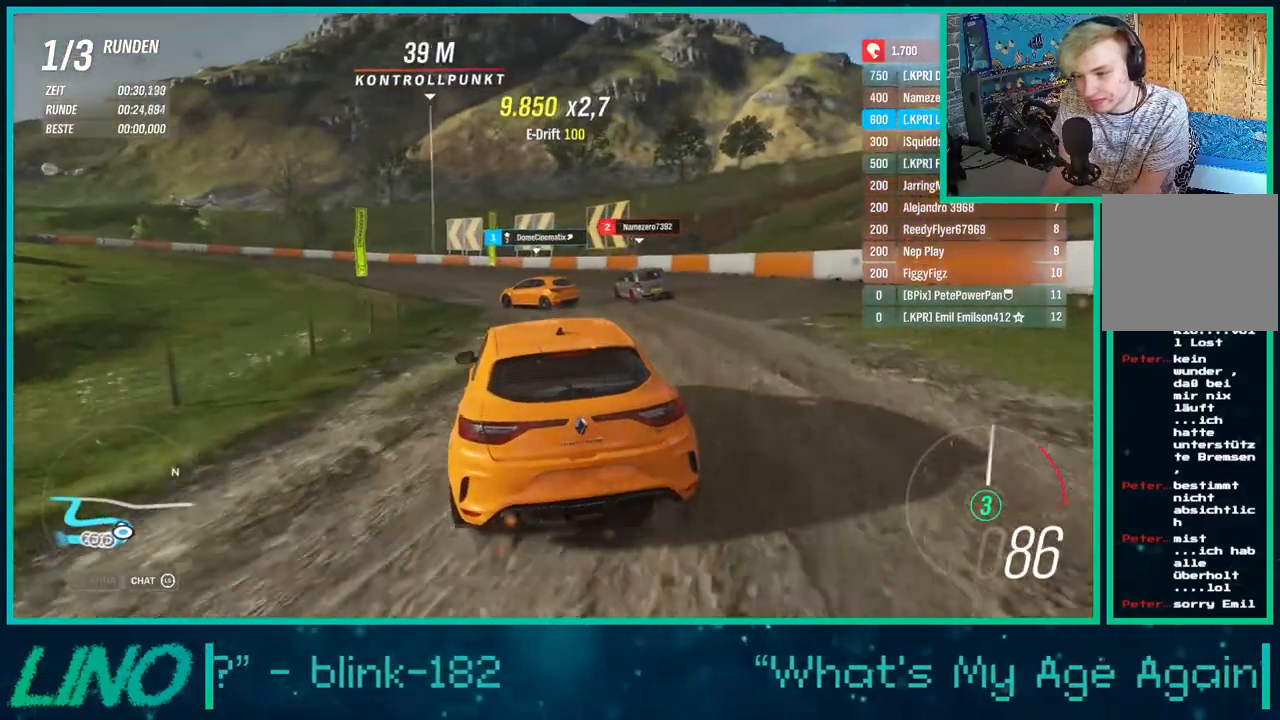
{"buttons": ["R2"], "left_stick": "left", "right_stick": "center", "events": [[33, "X", "down"], [183, "X", "up"]]}
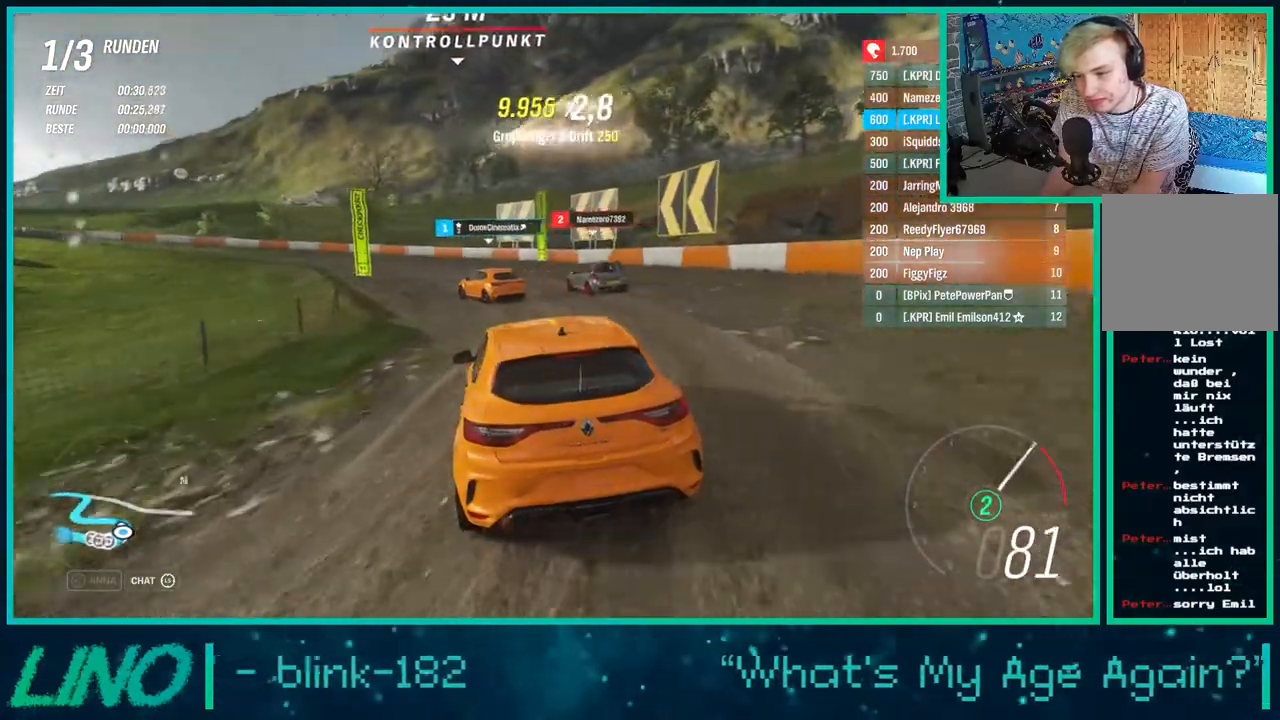
{"buttons": ["R2"], "left_stick": "right", "right_stick": "center", "events": [[450, "left_stick", "right"]]}
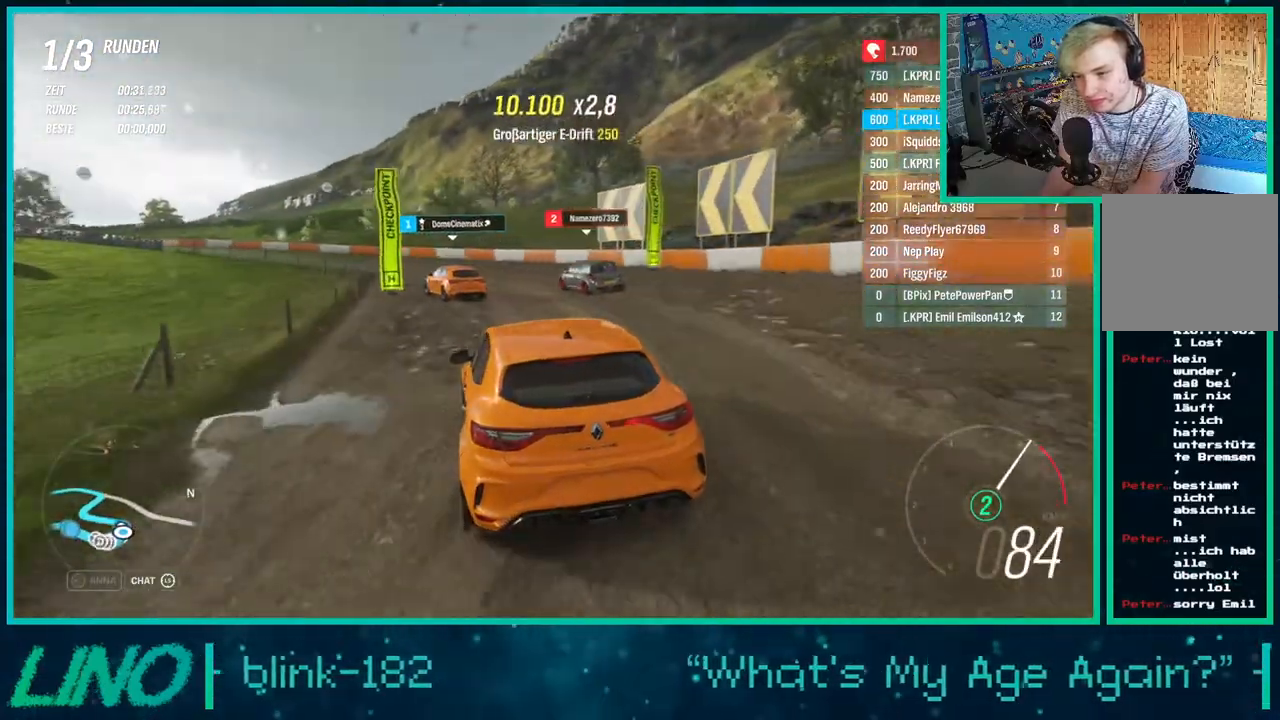
{"buttons": ["R2"], "left_stick": "left", "right_stick": "center", "events": [[67, "left_stick", "left"]]}
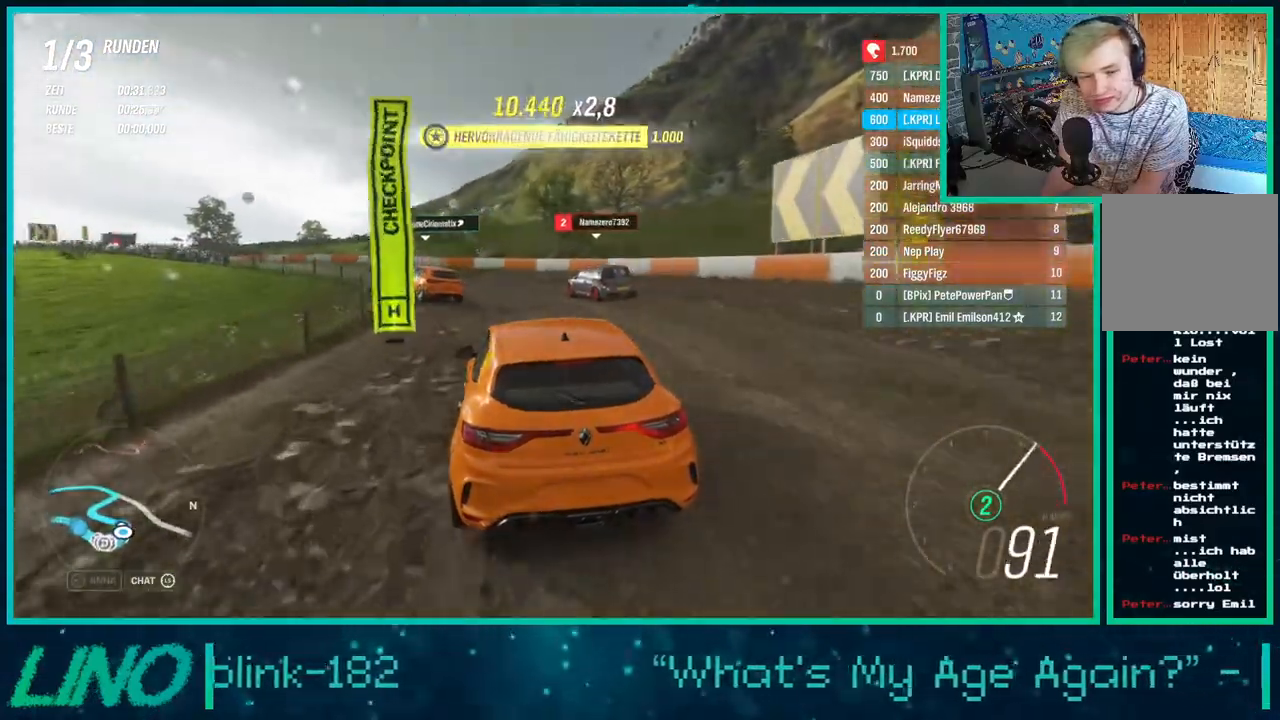
{"buttons": ["R2"], "left_stick": "left", "right_stick": "center", "events": []}
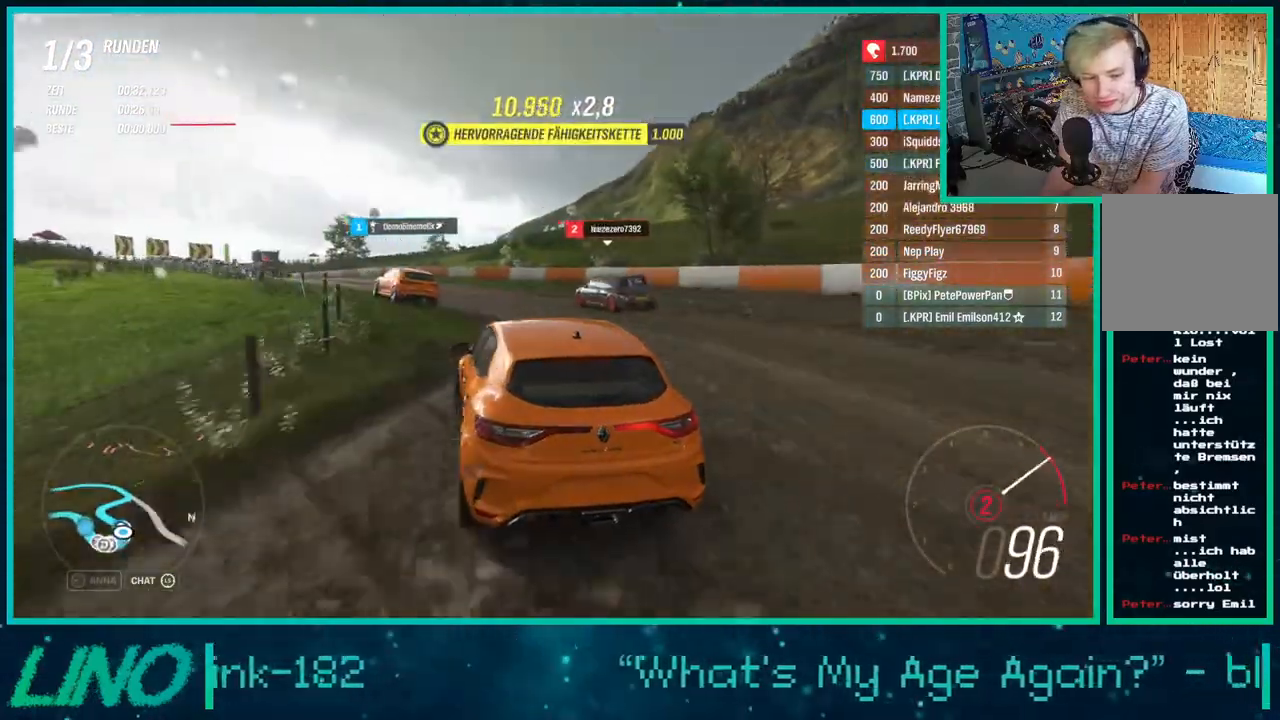
{"buttons": ["R2"], "left_stick": "down-left", "right_stick": "center", "events": [[100, "X", "down"], [183, "left_stick", "center"], [233, "X", "up"], [383, "left_stick", "down-left"]]}
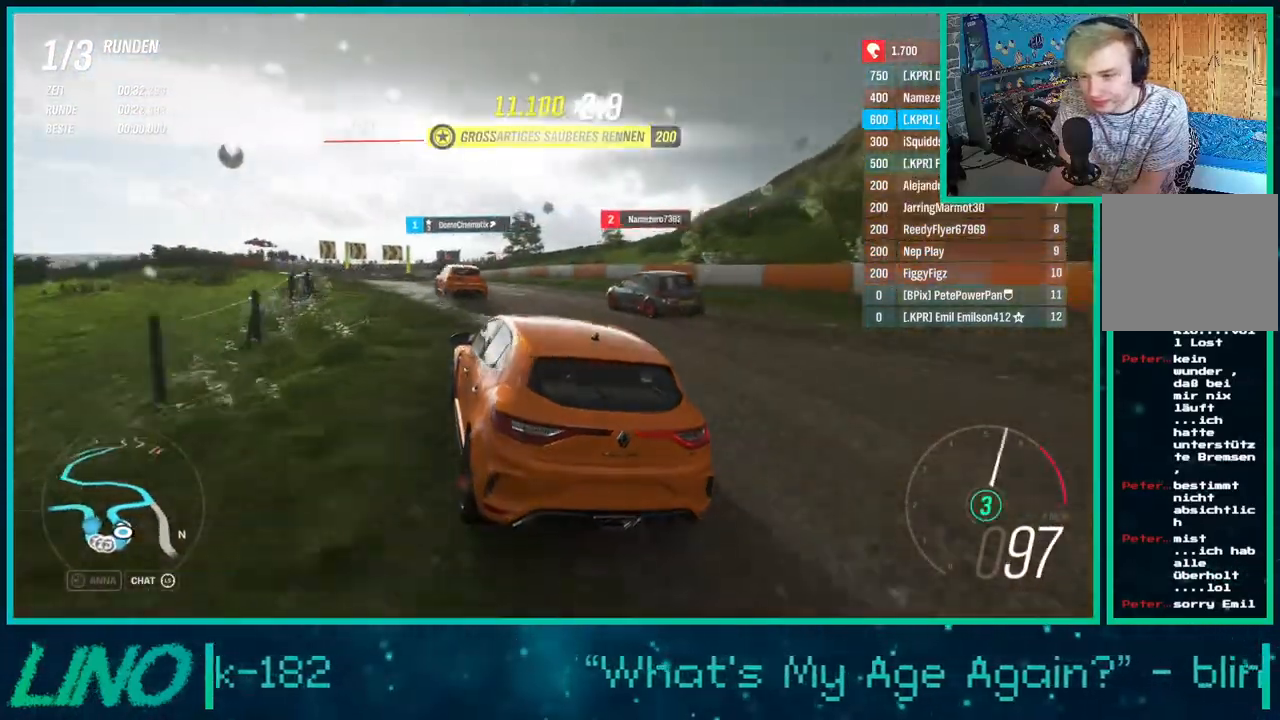
{"buttons": ["R2"], "left_stick": "left", "right_stick": "center", "events": [[17, "left_stick", "center"], [83, "left_stick", "right"], [250, "left_stick", "left"]]}
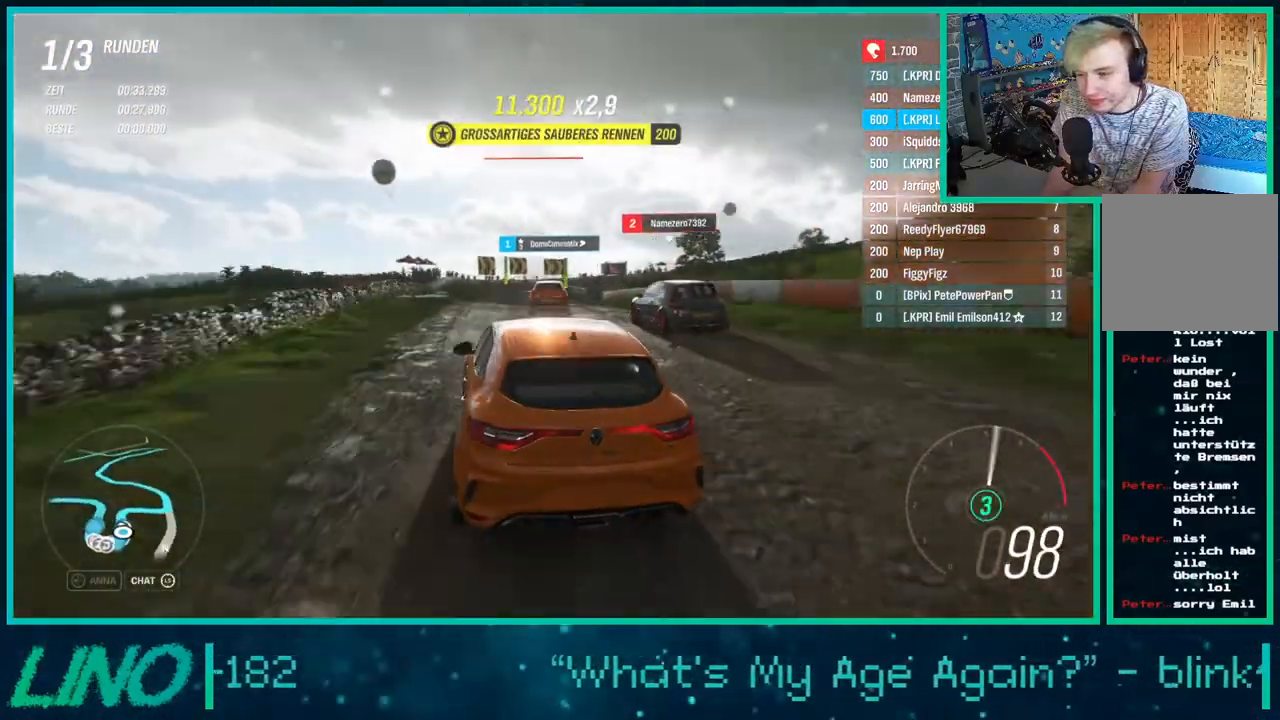
{"buttons": ["R2"], "left_stick": "right", "right_stick": "center", "events": [[83, "left_stick", "down-left"], [233, "left_stick", "center"], [500, "left_stick", "right"]]}
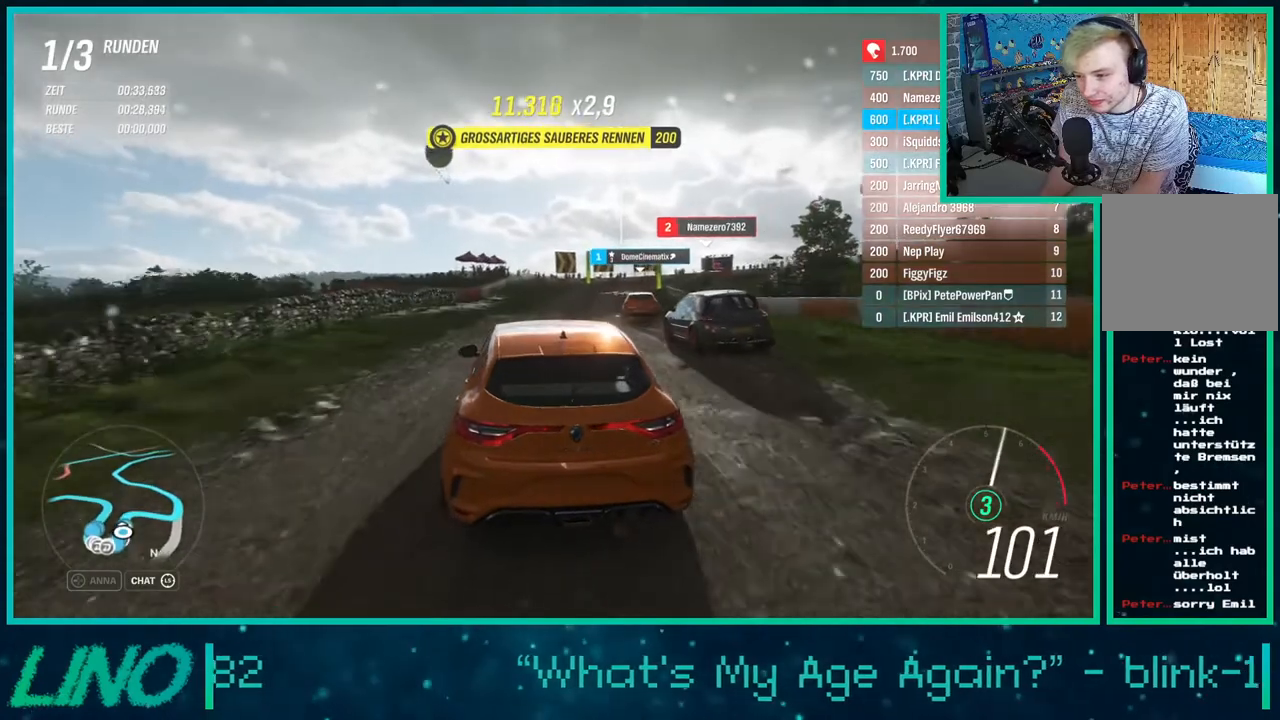
{"buttons": ["R2"], "left_stick": "center", "right_stick": "center", "events": [[200, "left_stick", "center"]]}
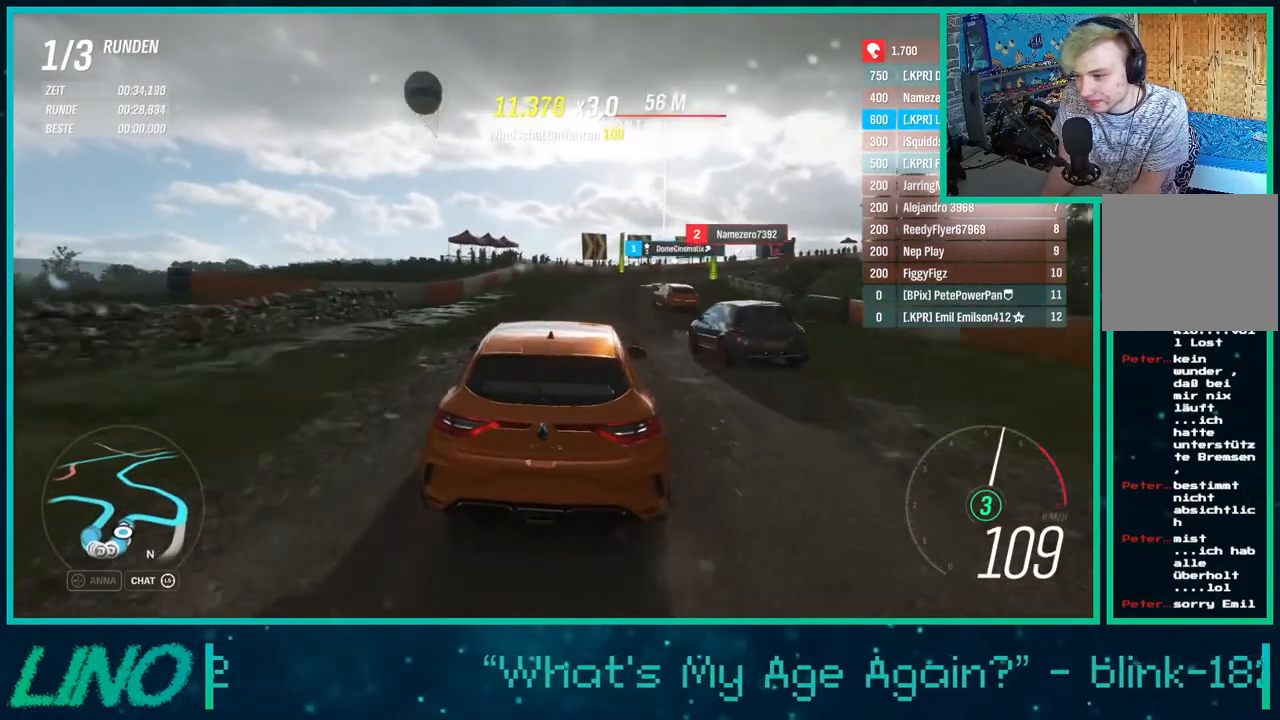
{"buttons": ["R2"], "left_stick": "right", "right_stick": "center", "events": [[83, "left_stick", "right"]]}
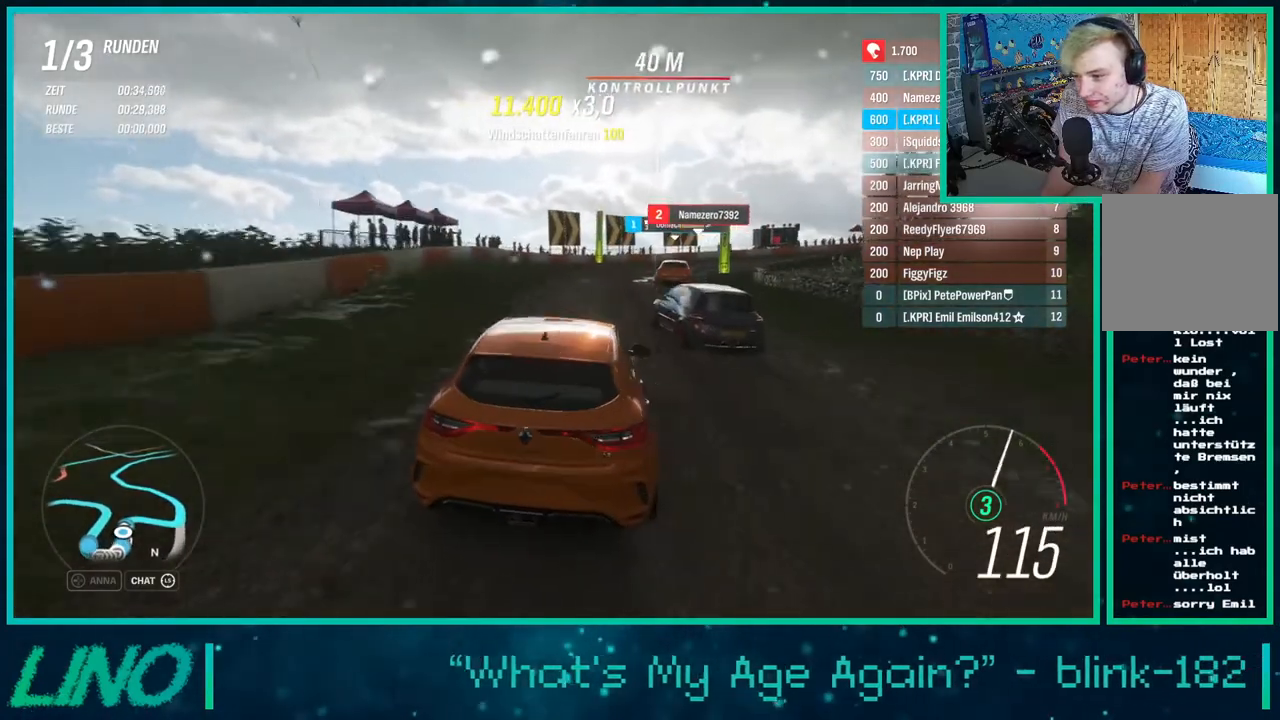
{"buttons": ["R2"], "left_stick": "left", "right_stick": "center", "events": [[383, "left_stick", "down-left"], [483, "left_stick", "left"]]}
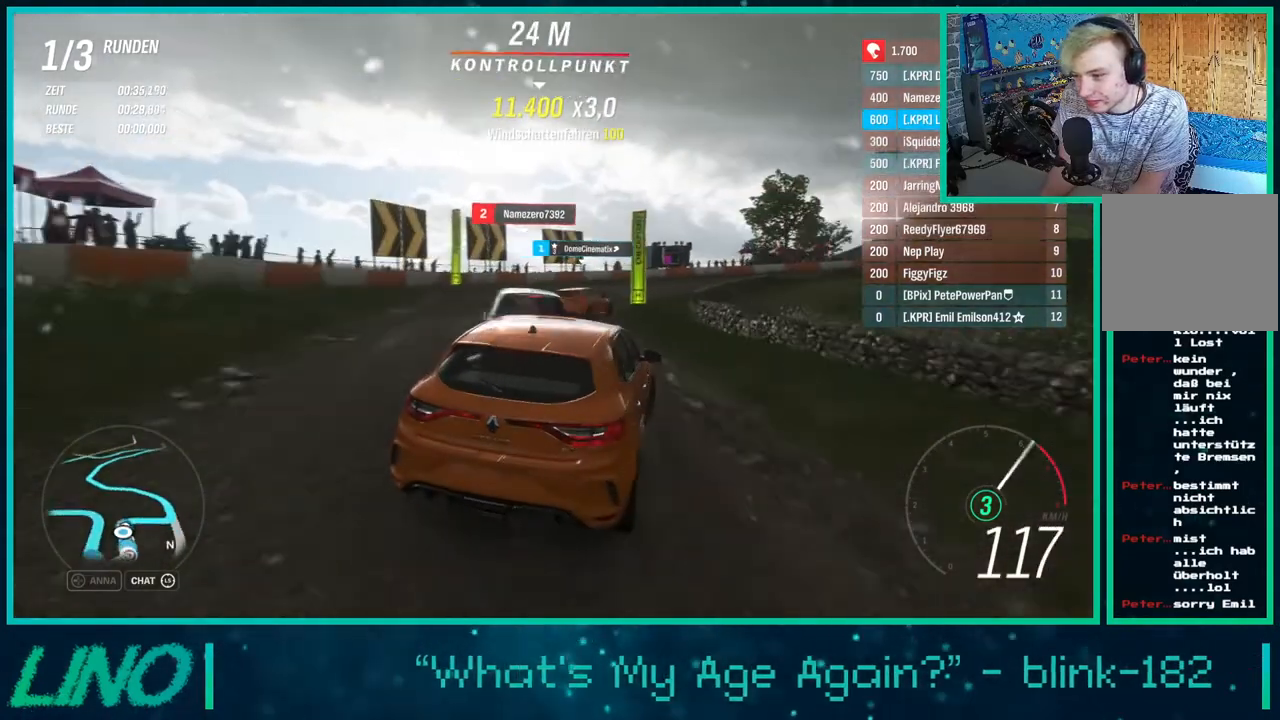
{"buttons": [], "left_stick": "right", "right_stick": "center", "events": [[100, "left_stick", "down-left"], [133, "A", "down"], [133, "X", "down"], [150, "L2", "down"], [367, "X", "up"], [383, "A", "up"], [383, "left_stick", "right"], [417, "L2", "up"], [450, "R2", "up"]]}
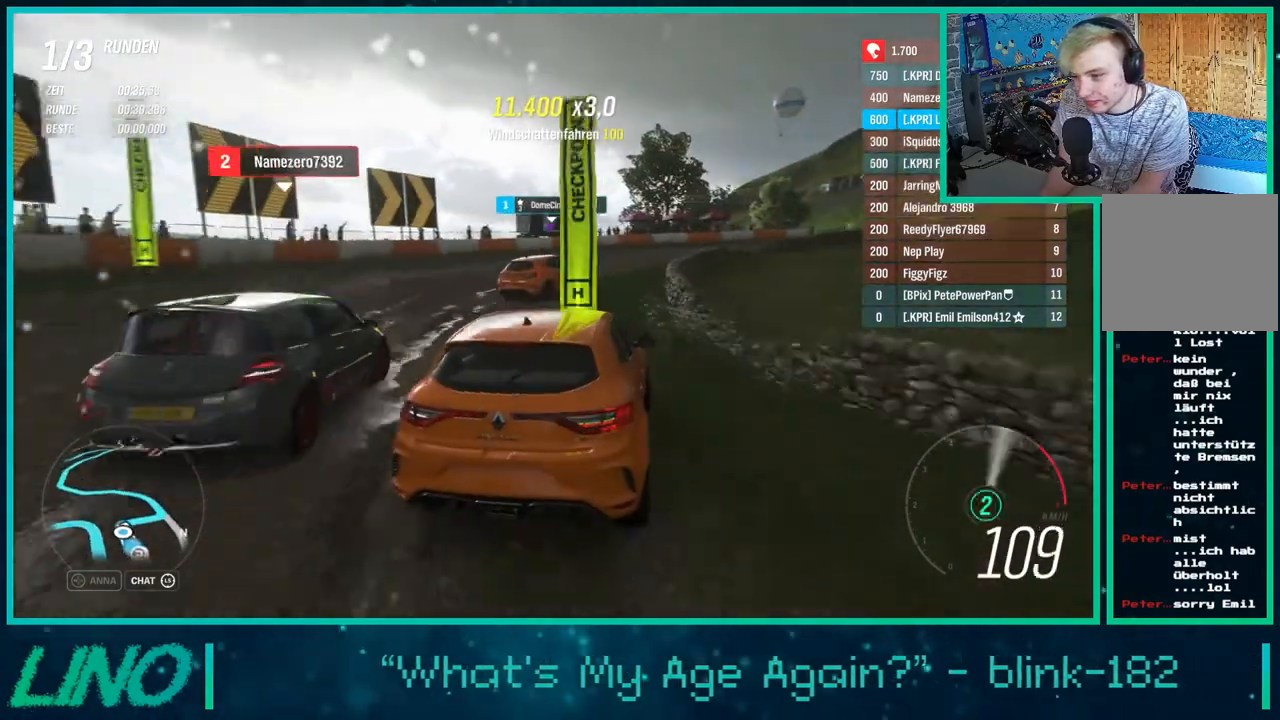
{"buttons": ["R2"], "left_stick": "right", "right_stick": "center", "events": [[300, "R2", "down"]]}
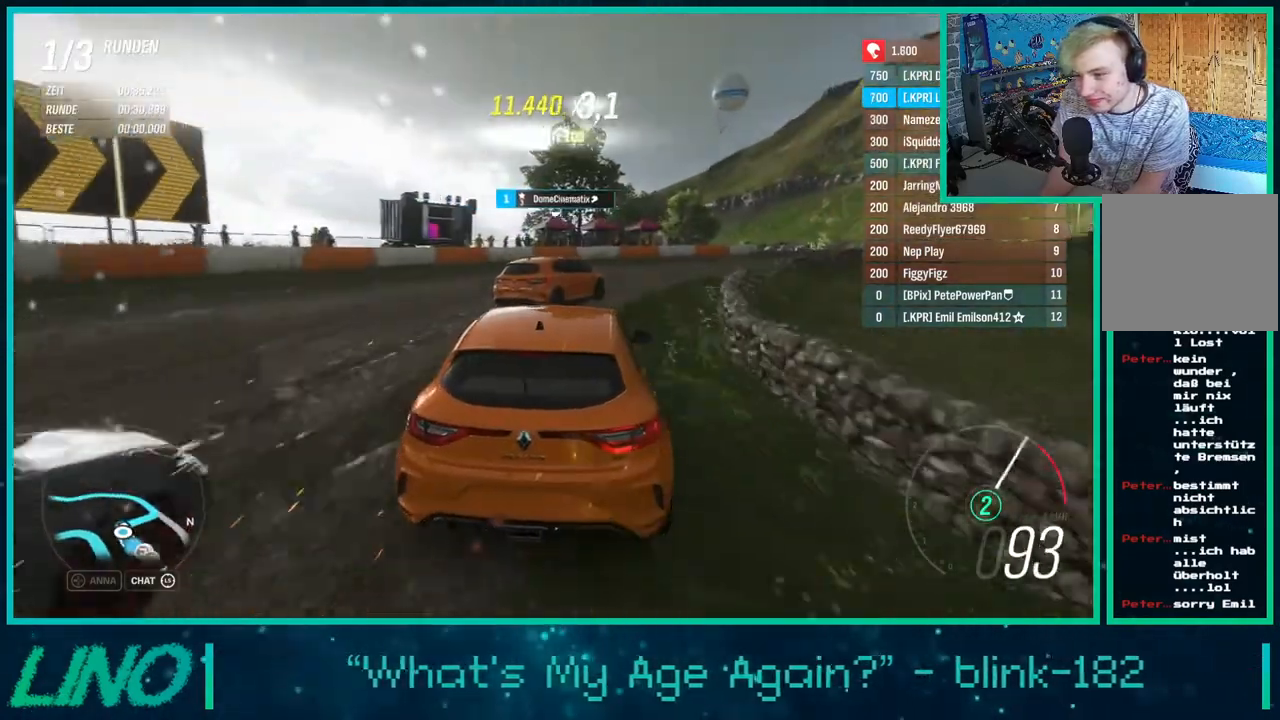
{"buttons": ["R2"], "left_stick": "right", "right_stick": "center", "events": [[117, "R2", "up"], [367, "R2", "down"]]}
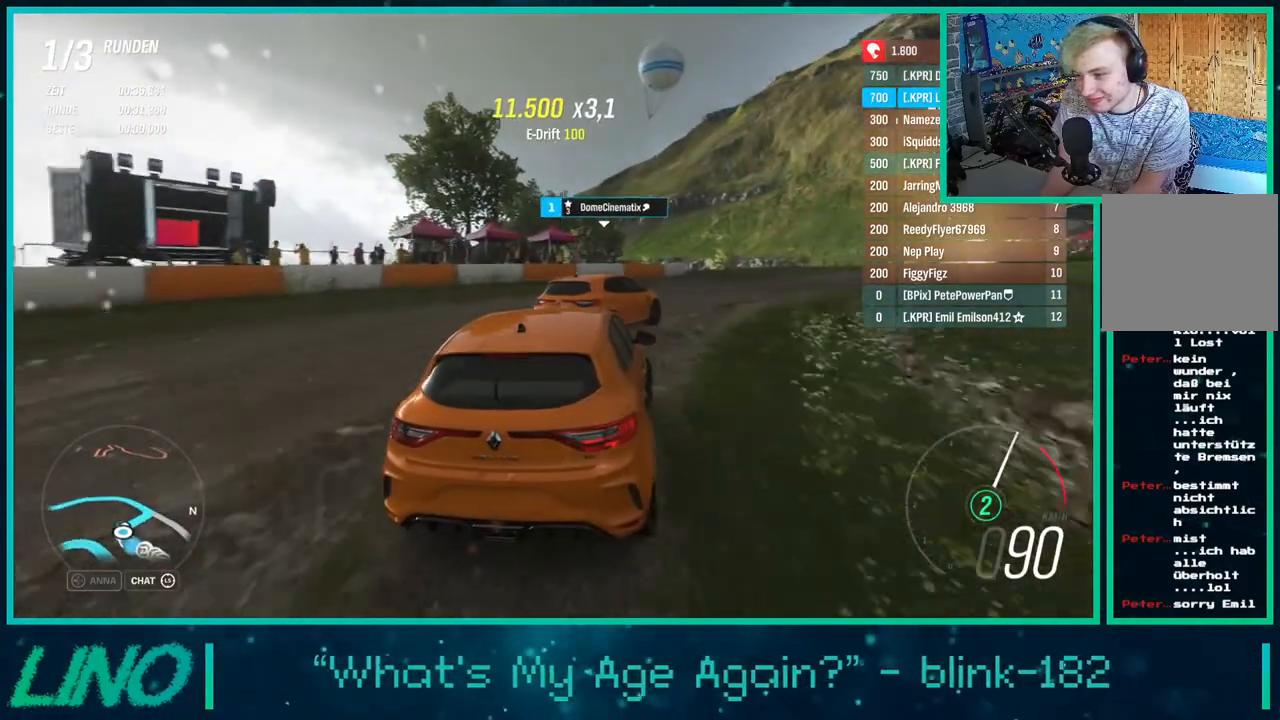
{"buttons": ["R2"], "left_stick": "center", "right_stick": "center", "events": [[283, "left_stick", "center"]]}
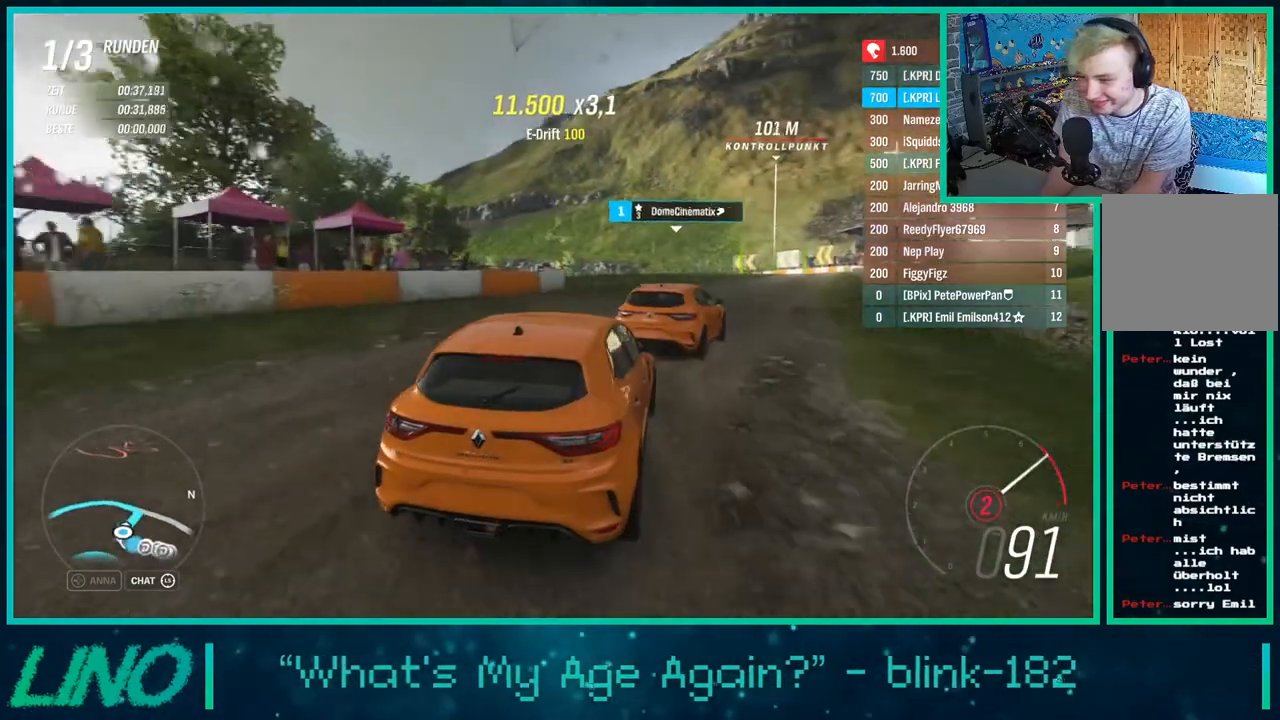
{"buttons": ["R2"], "left_stick": "center", "right_stick": "center", "events": [[50, "left_stick", "left"], [167, "left_stick", "center"], [283, "left_stick", "down-left"], [450, "left_stick", "center"]]}
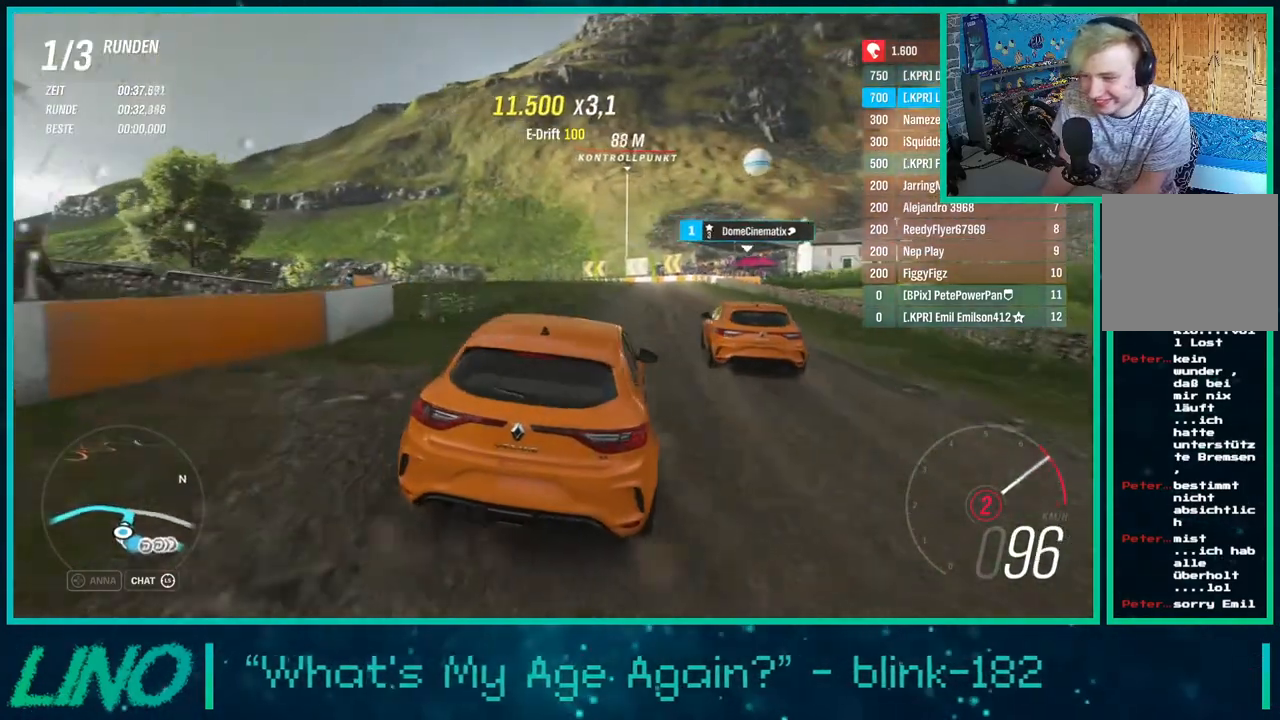
{"buttons": ["X", "R2"], "left_stick": "right", "right_stick": "center", "events": [[33, "left_stick", "right"], [467, "X", "down"]]}
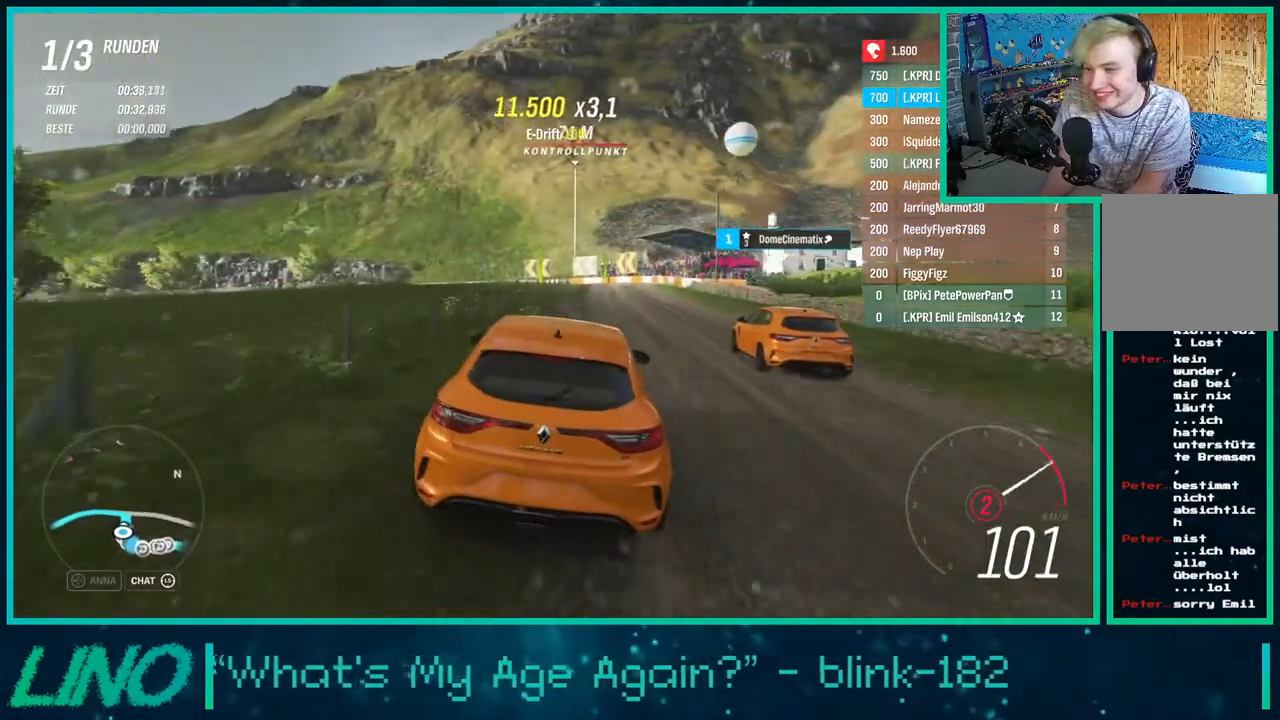
{"buttons": ["R2"], "left_stick": "down-left", "right_stick": "center", "events": [[83, "X", "up"], [217, "left_stick", "center"], [500, "left_stick", "down-left"]]}
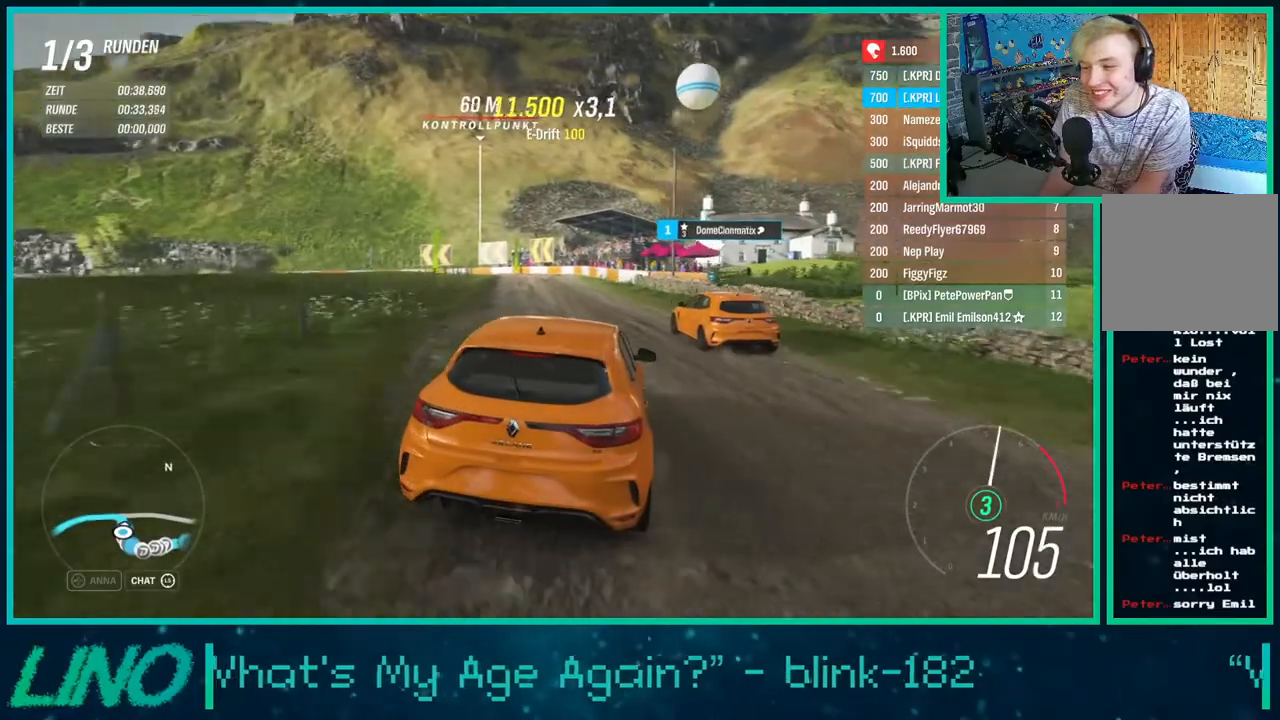
{"buttons": ["L2"], "left_stick": "down-left", "right_stick": "center", "events": [[317, "L2", "down"], [383, "A", "down"], [383, "R2", "up"], [383, "X", "down"], [500, "A", "up"], [500, "X", "up"]]}